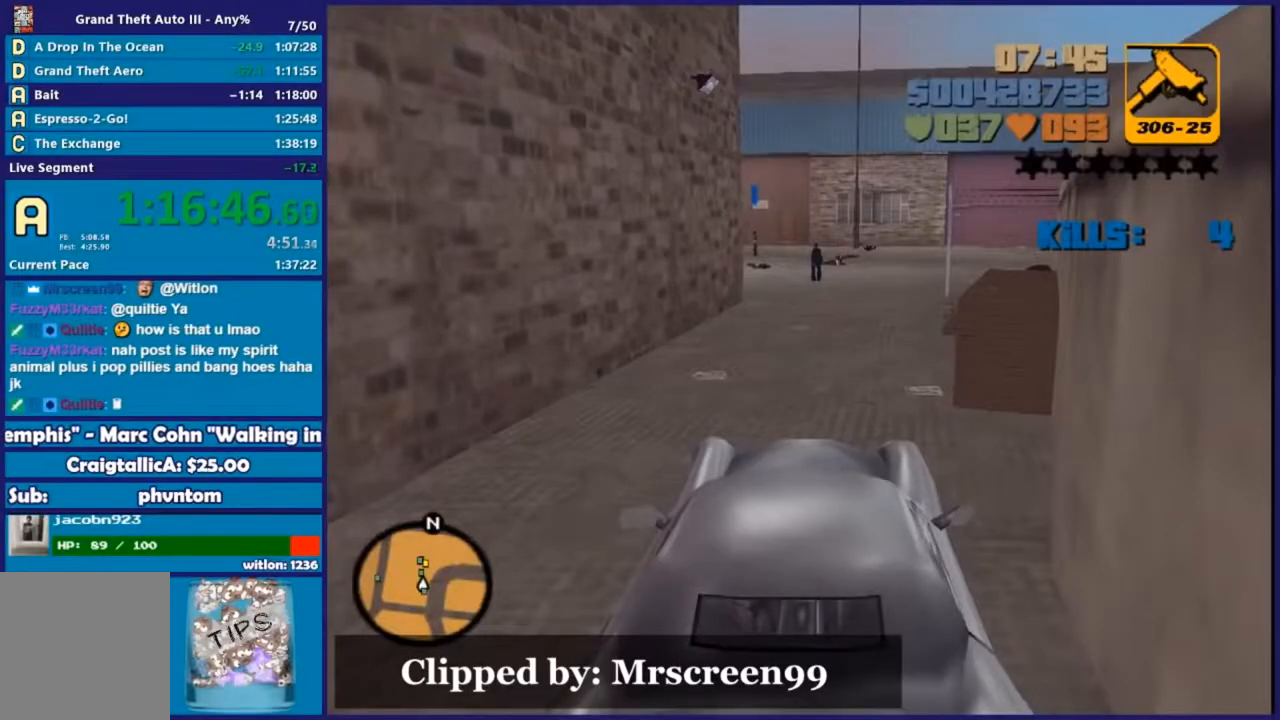
Gameplay with a controller (Xbox layout); each line is a JSON object with the inputs held at the frame after it. "events" lists button and stick changes between this image and that frame as [ms after this image, input, new state], when the widget could be followed in between.
{"buttons": ["R2"], "left_stick": "left", "right_stick": "center", "events": [[92, "R2", "down"], [165, "left_stick", "left"], [311, "left_stick", "center"], [458, "left_stick", "left"]]}
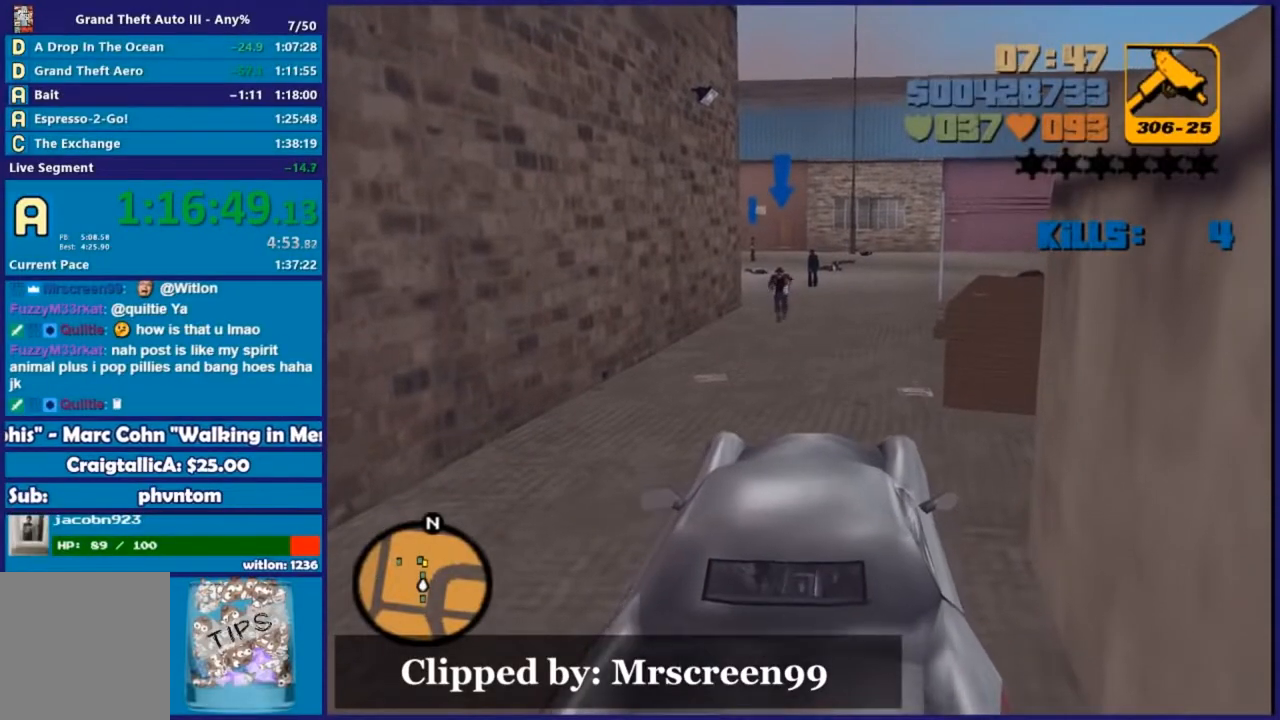
{"buttons": ["R2"], "left_stick": "center", "right_stick": "center", "events": [[110, "left_stick", "center"], [403, "left_stick", "left"], [495, "left_stick", "center"]]}
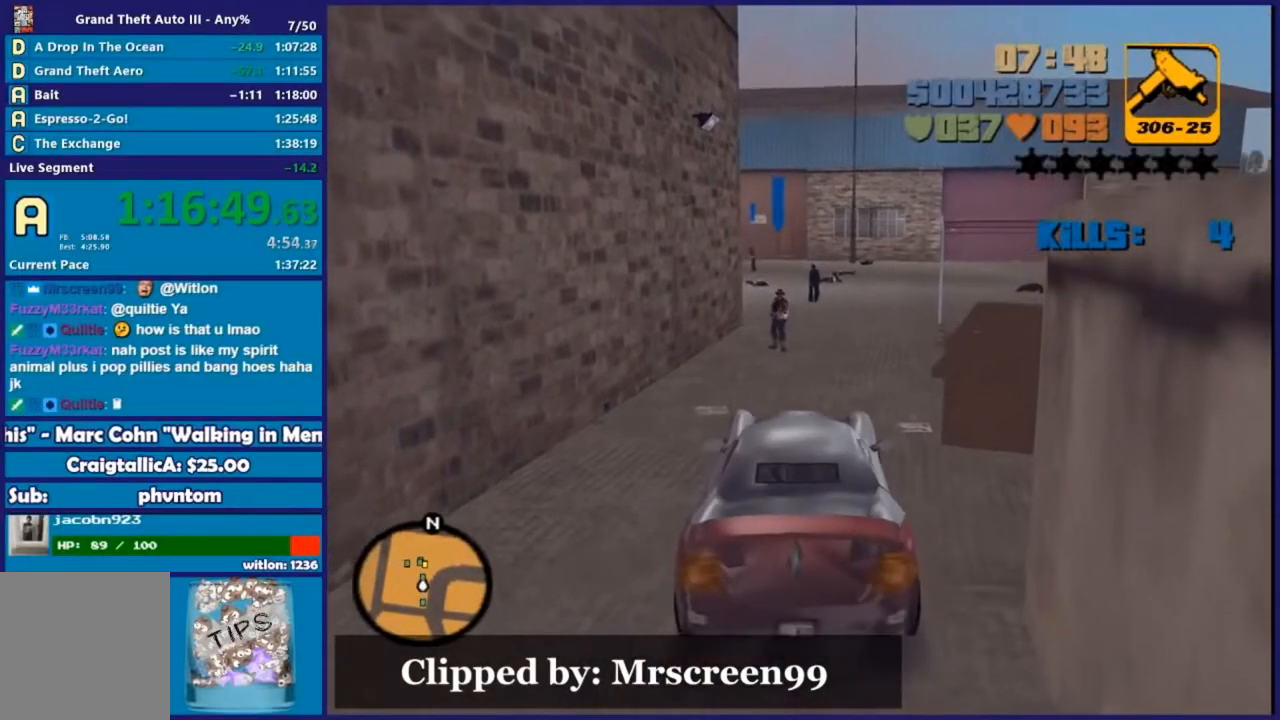
{"buttons": ["R2"], "left_stick": "center", "right_stick": "center", "events": [[348, "left_stick", "left"], [457, "left_stick", "center"]]}
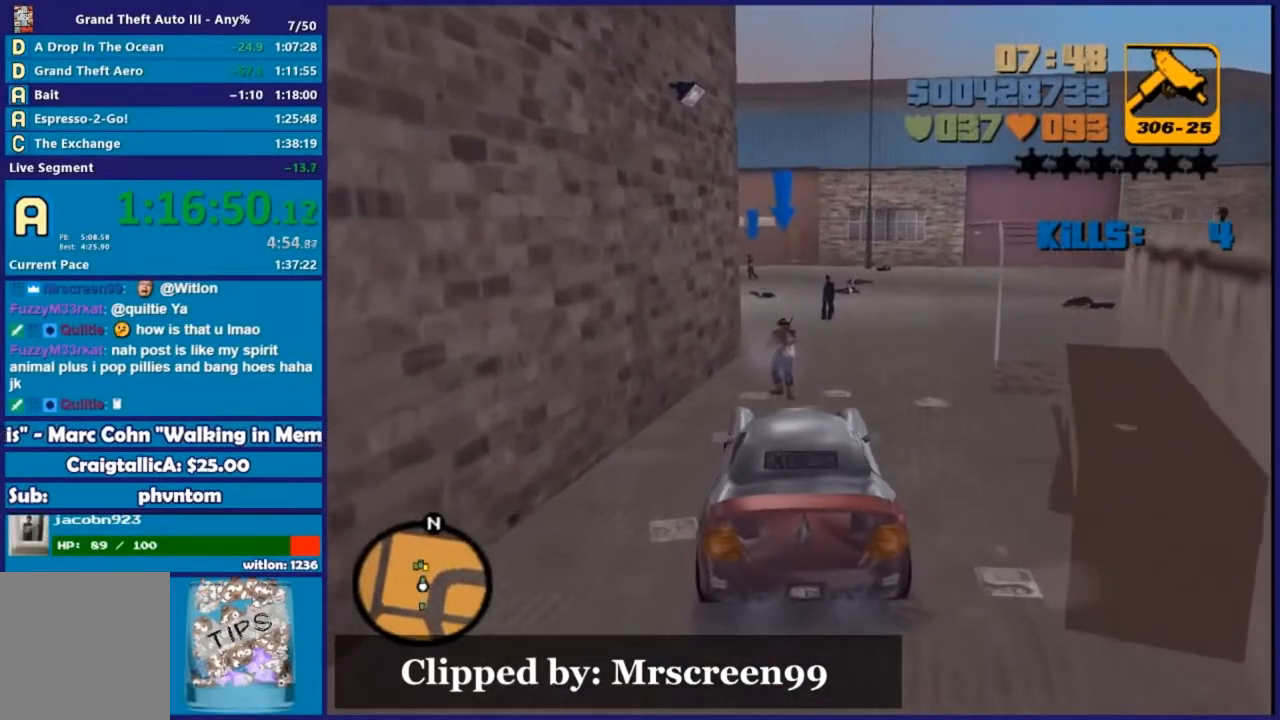
{"buttons": ["L2"], "left_stick": "center", "right_stick": "center", "events": [[256, "L2", "down"], [293, "R2", "up"]]}
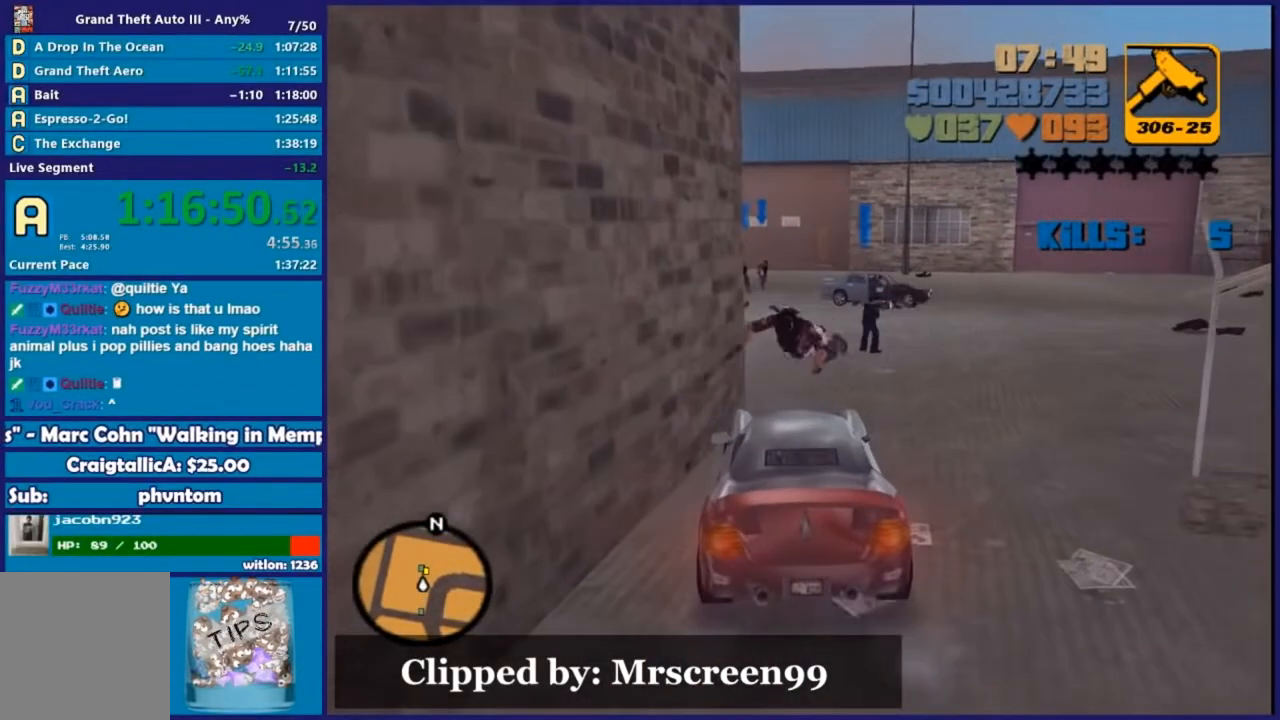
{"buttons": ["L2"], "left_stick": "down", "right_stick": "center", "events": [[202, "left_stick", "down-left"], [293, "left_stick", "down"]]}
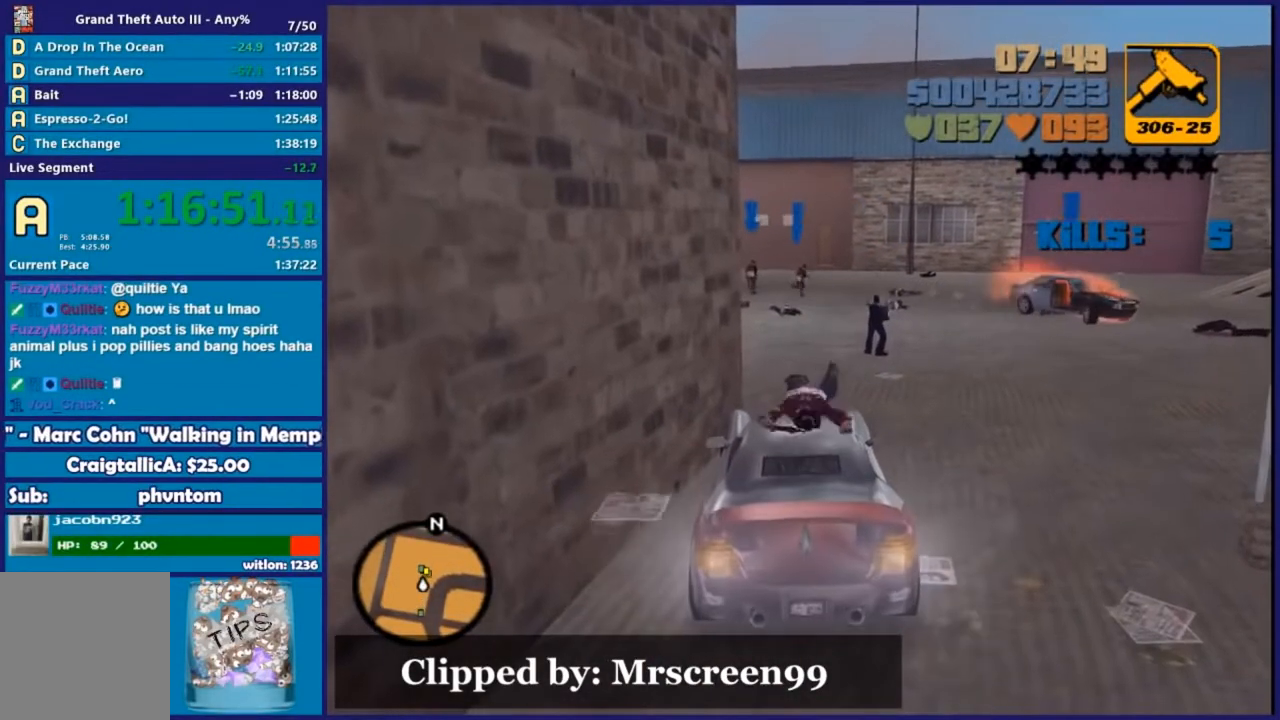
{"buttons": ["L2"], "left_stick": "center", "right_stick": "center", "events": [[55, "left_stick", "down-right"], [183, "left_stick", "center"]]}
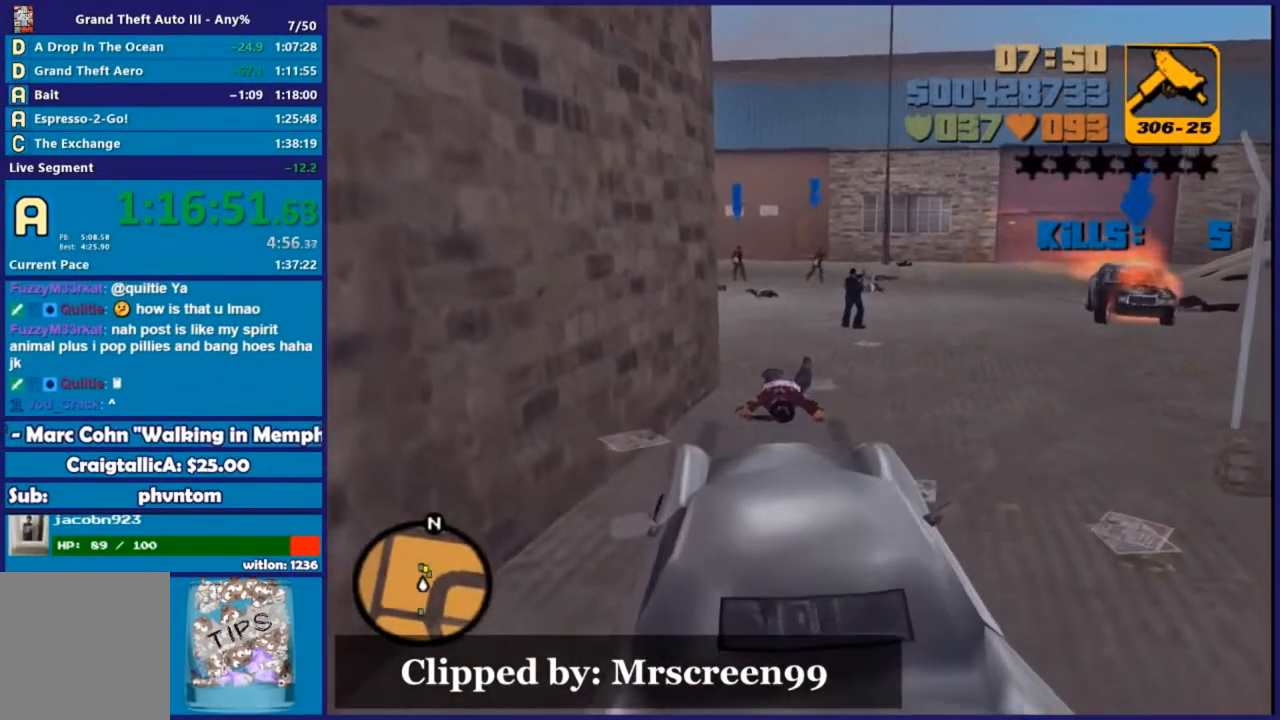
{"buttons": ["L2"], "left_stick": "left", "right_stick": "center", "events": [[165, "left_stick", "left"]]}
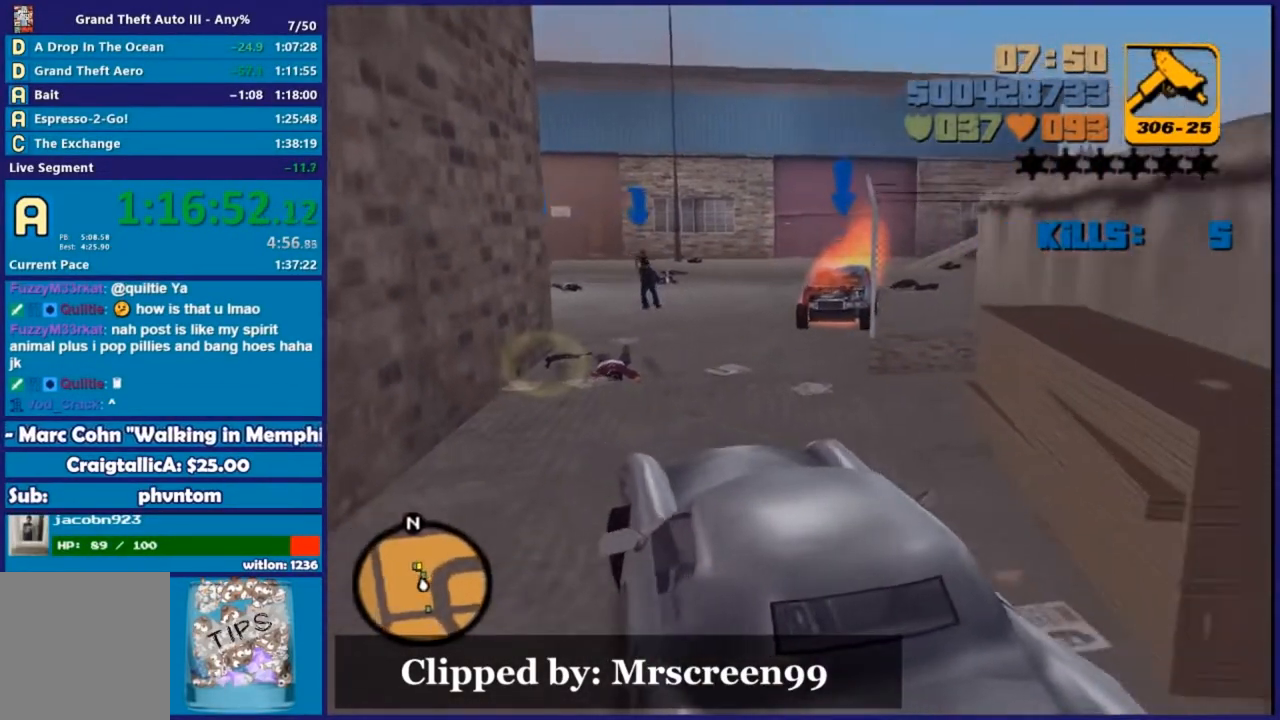
{"buttons": ["L2"], "left_stick": "center", "right_stick": "center", "events": [[73, "left_stick", "center"], [92, "L2", "up"], [147, "R2", "down"], [403, "left_stick", "right"], [421, "L2", "down"], [458, "R2", "up"], [494, "left_stick", "center"]]}
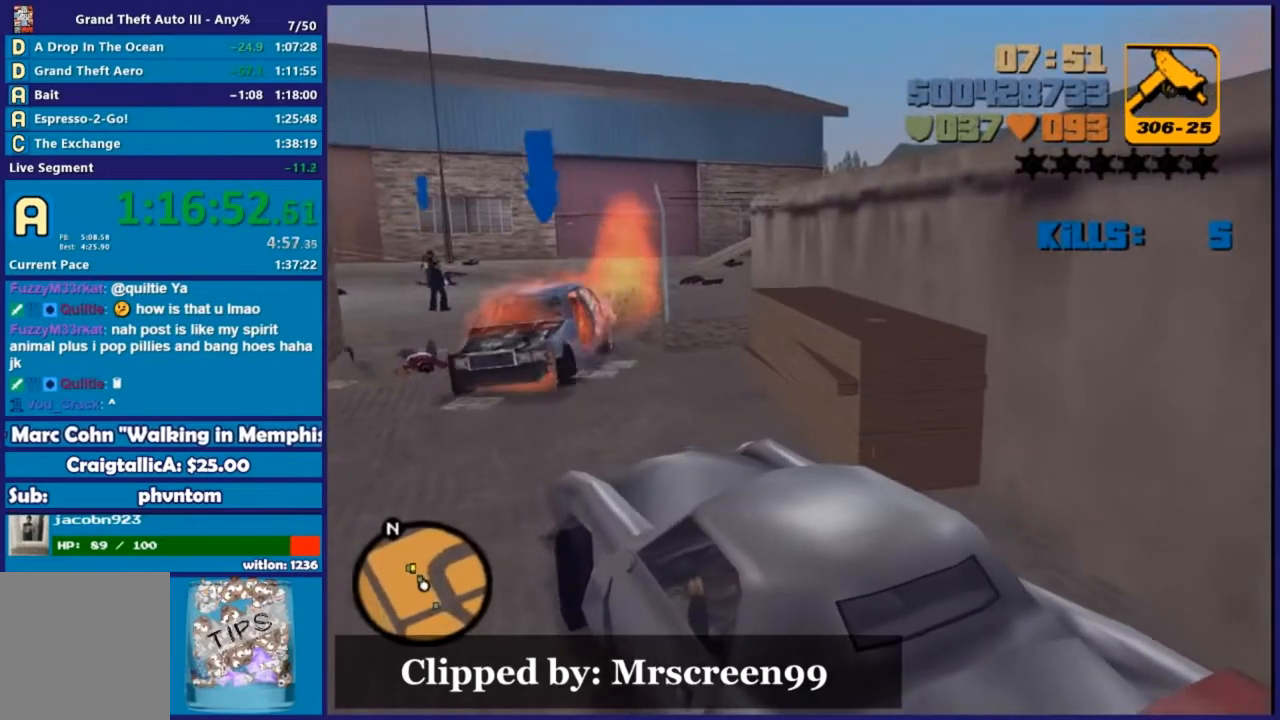
{"buttons": ["L2"], "left_stick": "center", "right_stick": "center", "events": [[201, "left_stick", "down-left"], [347, "left_stick", "center"]]}
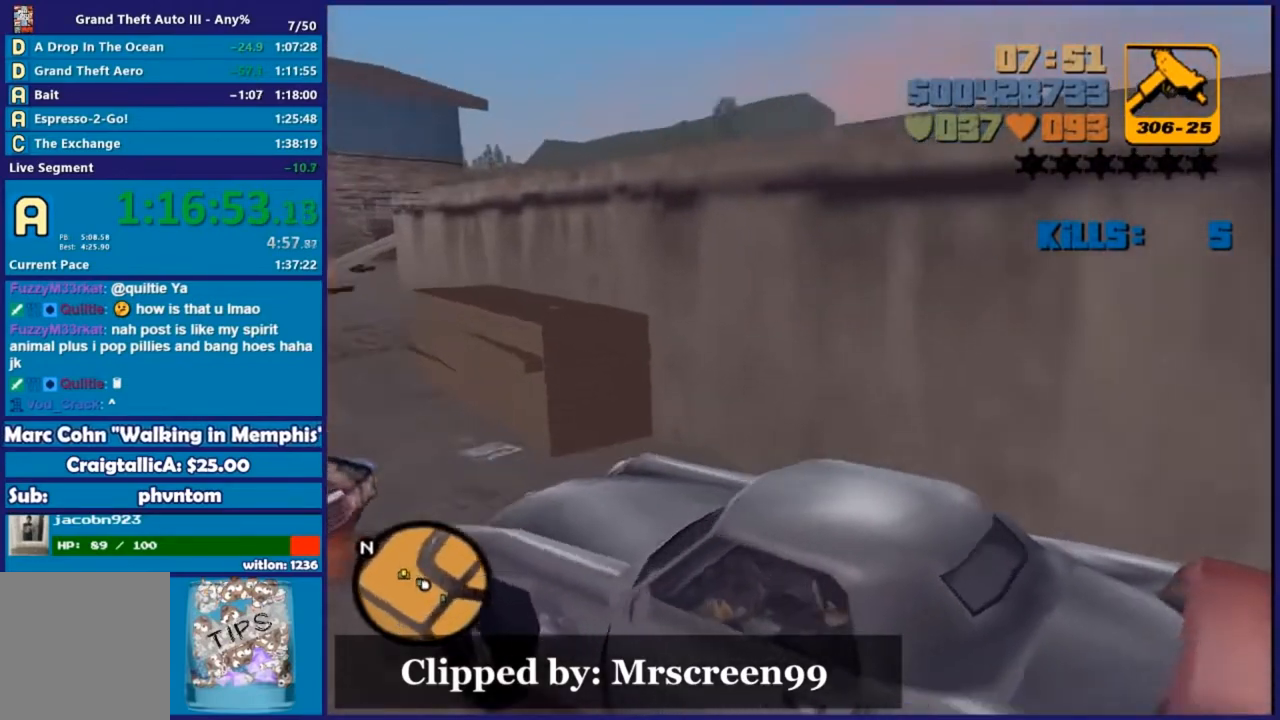
{"buttons": ["L2"], "left_stick": "center", "right_stick": "center", "events": [[201, "left_stick", "left"], [421, "left_stick", "center"]]}
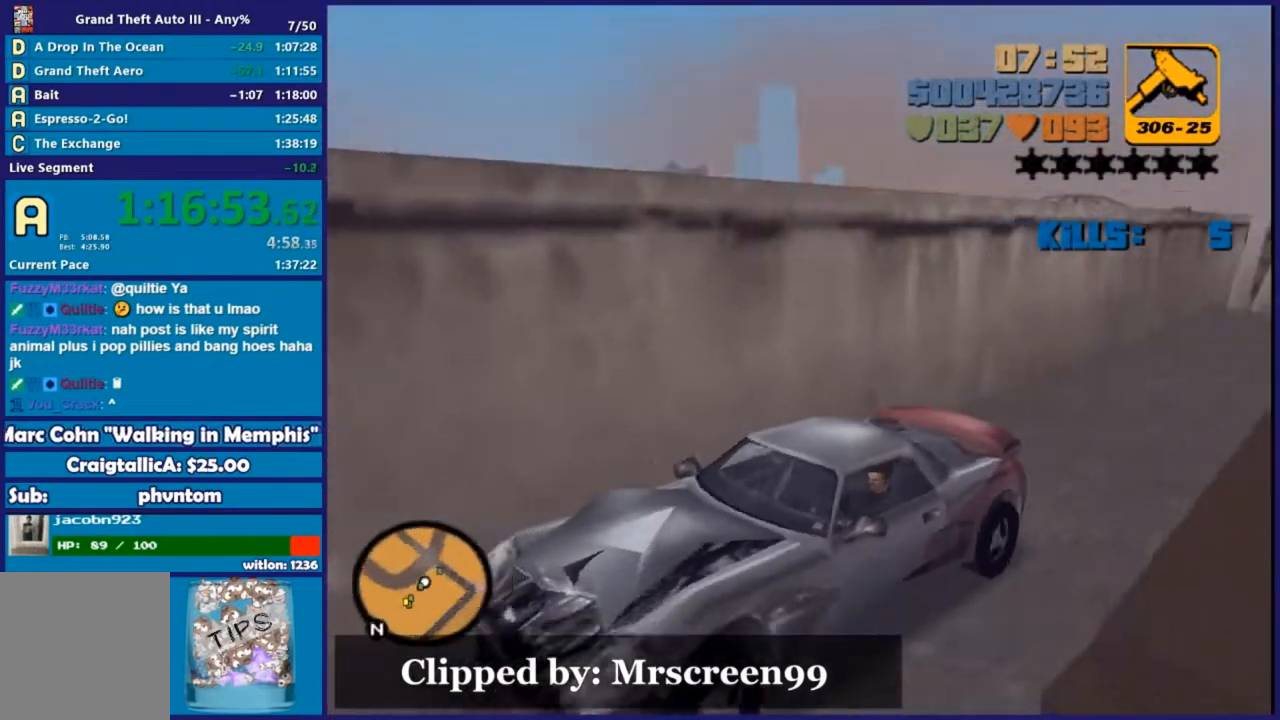
{"buttons": ["L2"], "left_stick": "right", "right_stick": "center", "events": [[37, "left_stick", "left"], [165, "left_stick", "center"], [403, "left_stick", "right"]]}
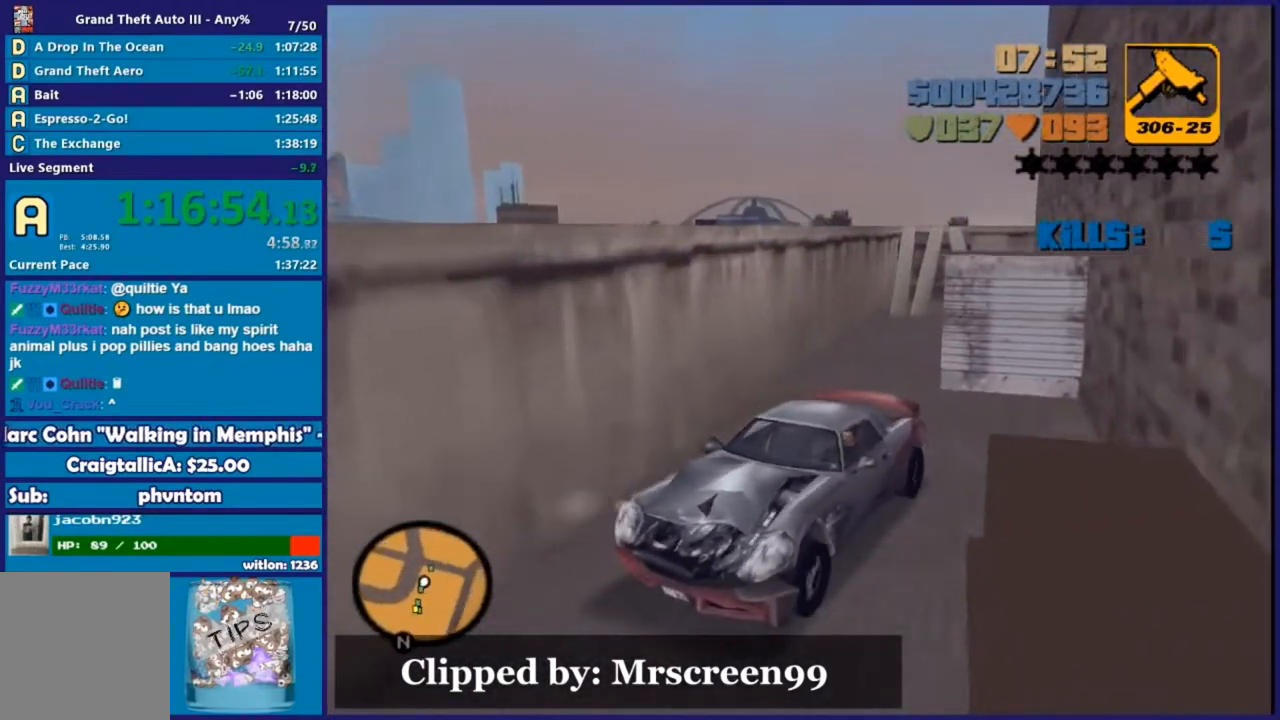
{"buttons": ["L2"], "left_stick": "right", "right_stick": "center", "events": [[146, "left_stick", "center"], [347, "left_stick", "right"]]}
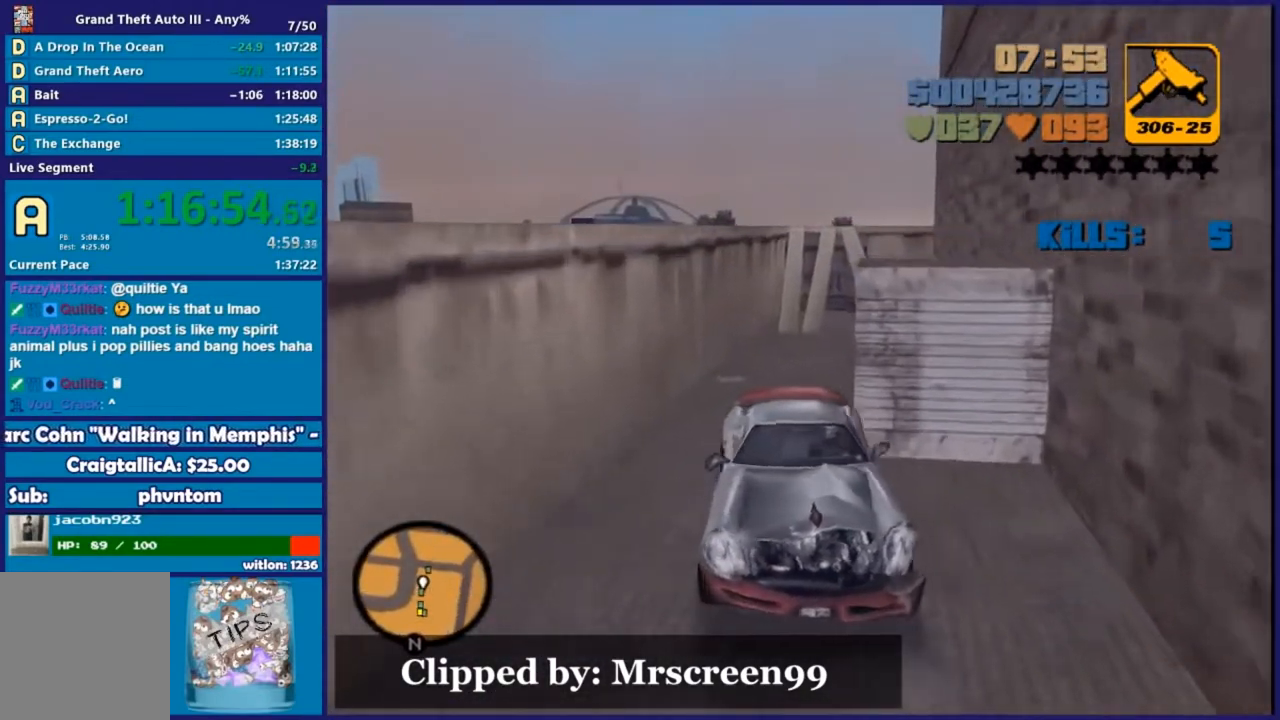
{"buttons": ["L2"], "left_stick": "left", "right_stick": "center", "events": [[18, "left_stick", "center"], [91, "left_stick", "left"], [219, "left_stick", "center"], [293, "left_stick", "left"]]}
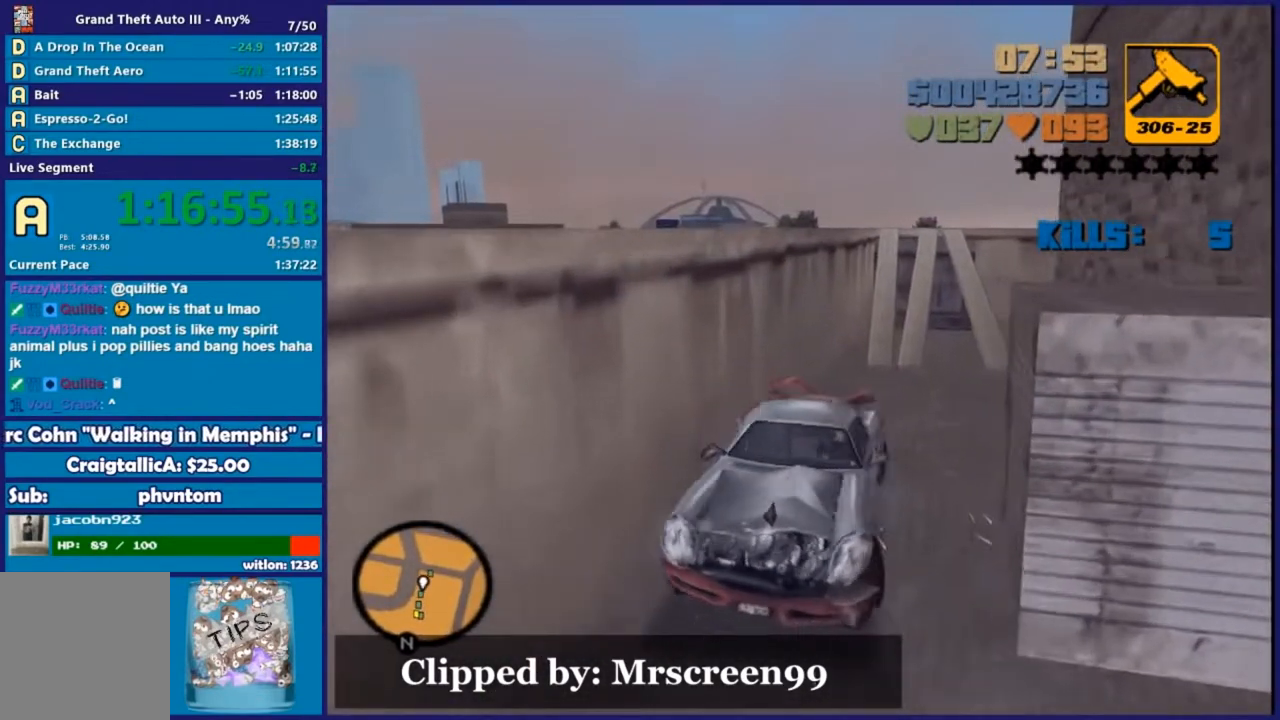
{"buttons": ["L2"], "left_stick": "center", "right_stick": "center", "events": [[73, "left_stick", "center"], [201, "left_stick", "left"], [366, "left_stick", "center"]]}
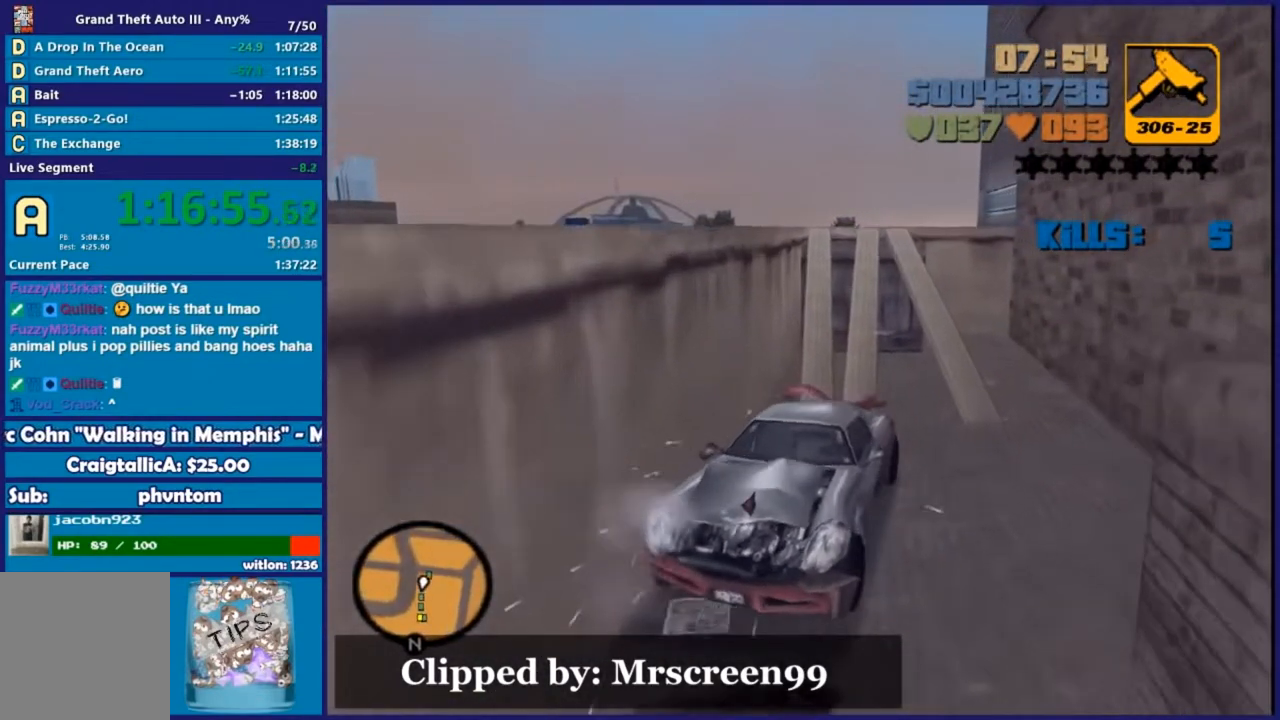
{"buttons": ["L2"], "left_stick": "center", "right_stick": "center", "events": []}
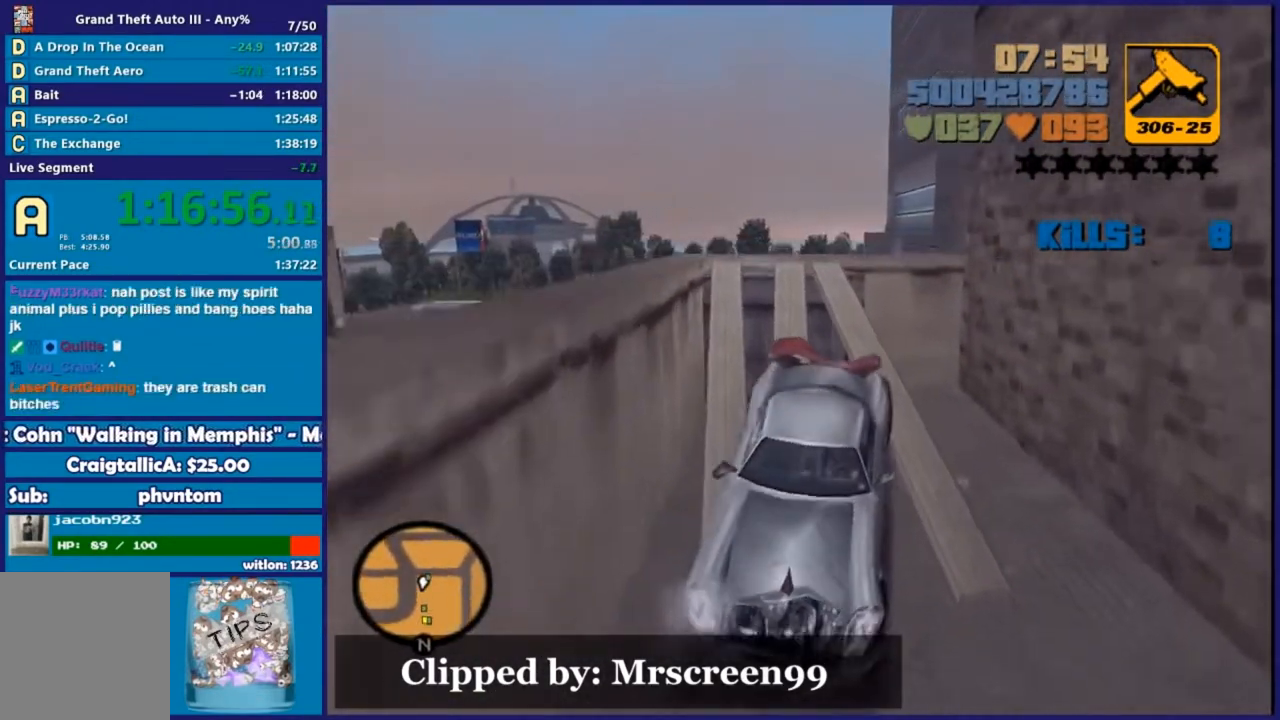
{"buttons": ["R2"], "left_stick": "center", "right_stick": "center", "events": [[219, "L2", "up"], [347, "R2", "down"]]}
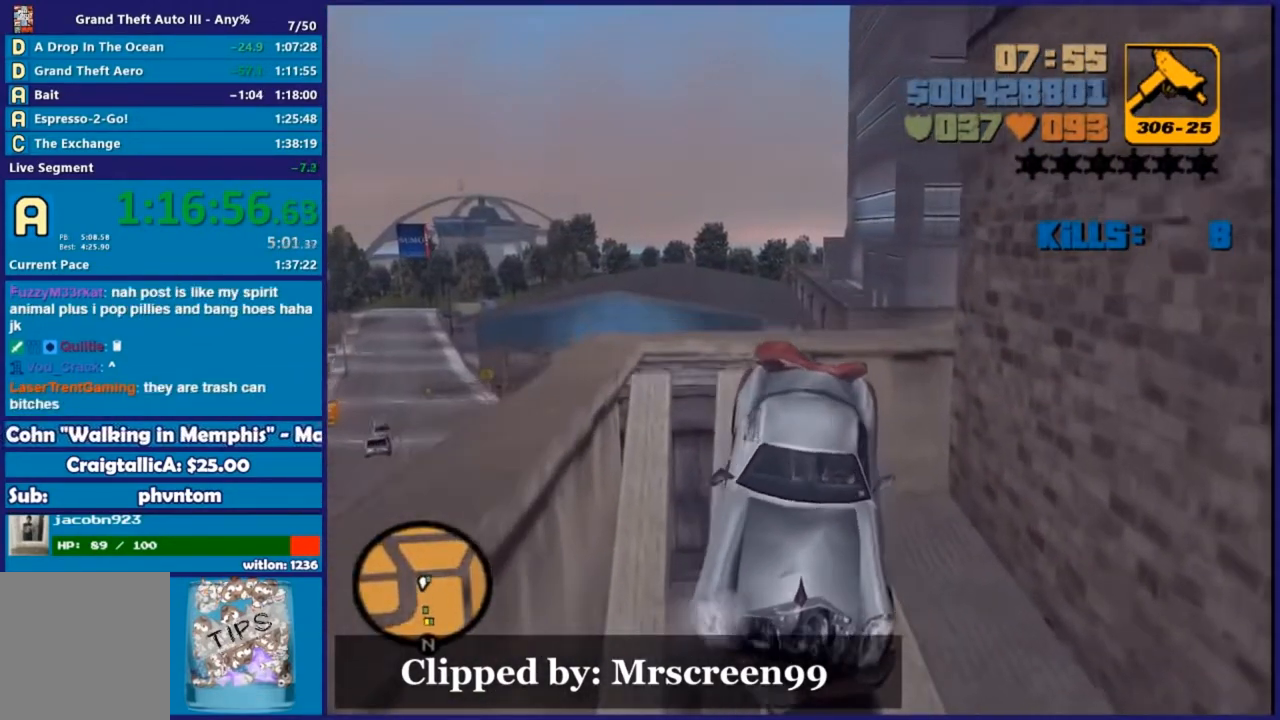
{"buttons": ["R2"], "left_stick": "center", "right_stick": "center", "events": [[238, "left_stick", "down-left"], [457, "left_stick", "center"]]}
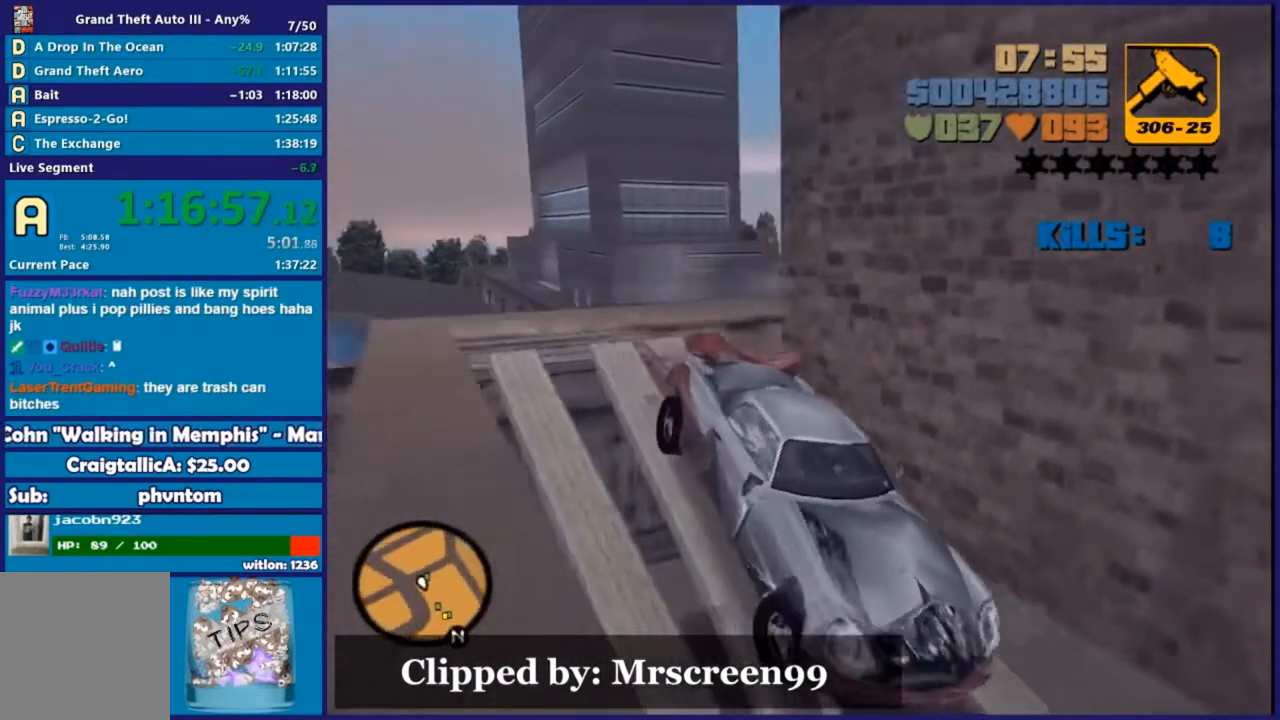
{"buttons": [], "left_stick": "right", "right_stick": "center", "events": [[366, "R2", "up"], [476, "left_stick", "right"]]}
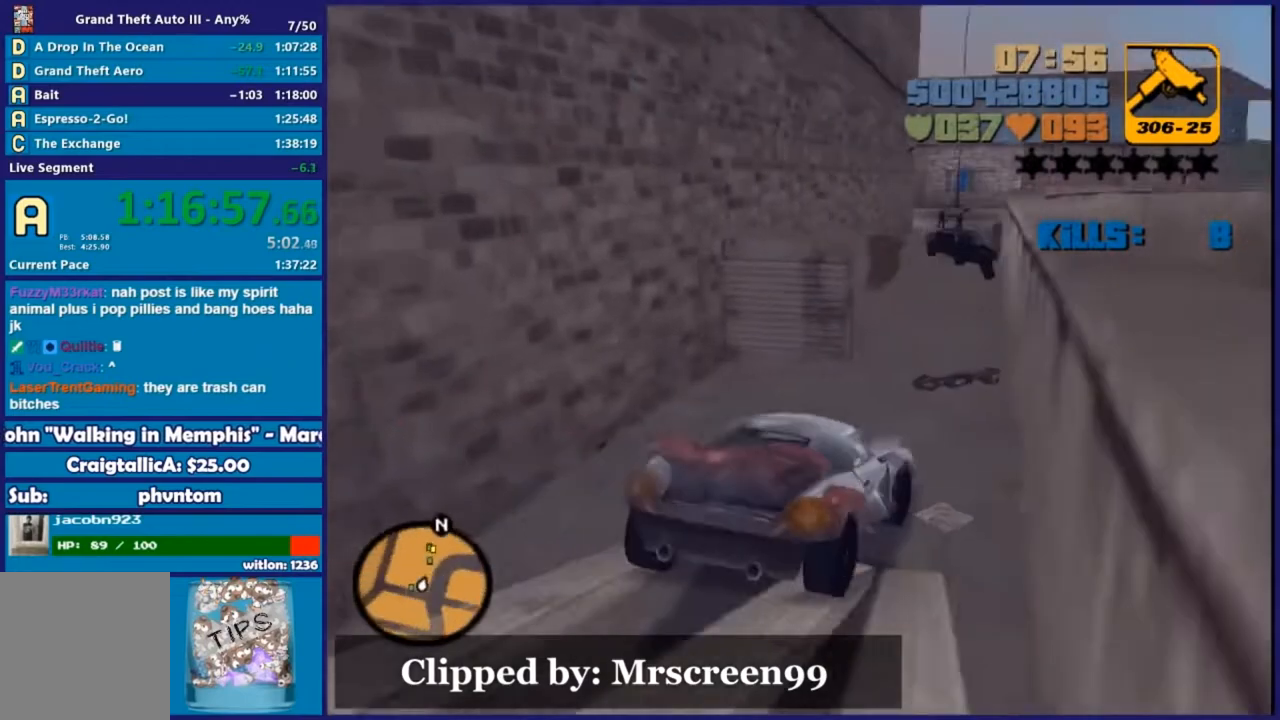
{"buttons": ["R2"], "left_stick": "center", "right_stick": "center", "events": [[128, "left_stick", "center"], [494, "R2", "down"]]}
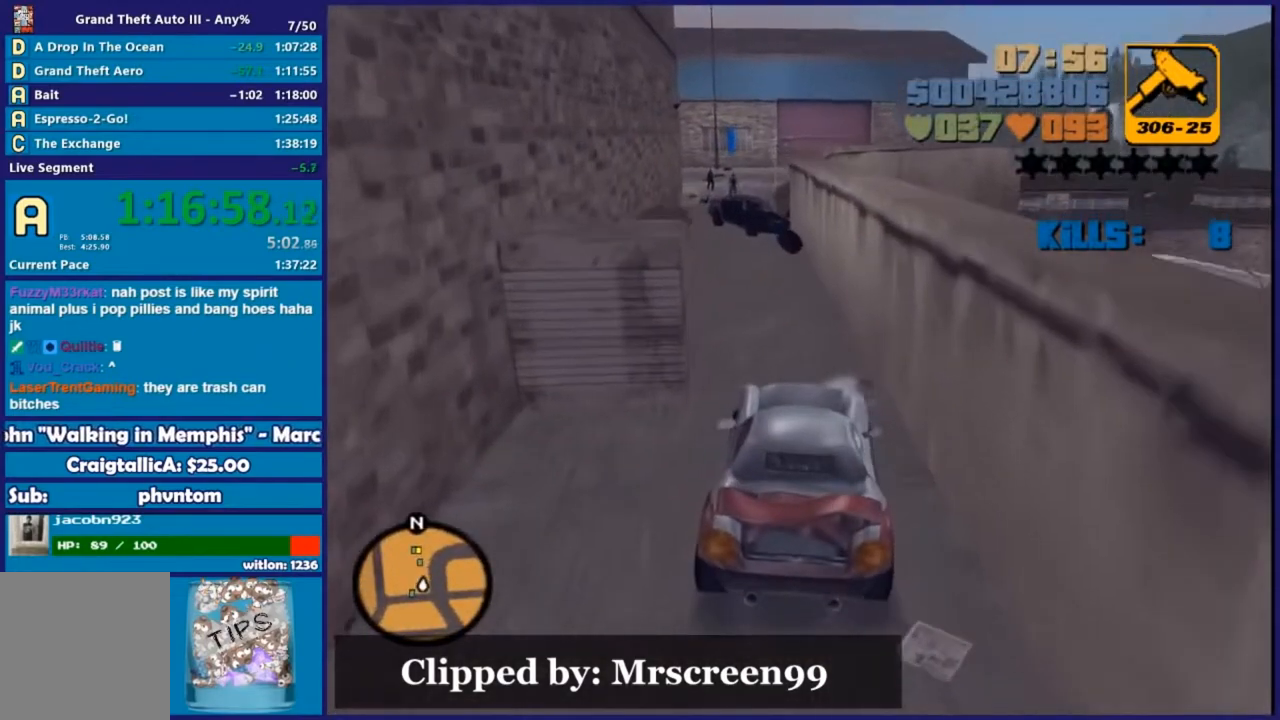
{"buttons": [], "left_stick": "left", "right_stick": "center", "events": [[36, "left_stick", "left"], [110, "left_stick", "center"], [238, "R2", "up"], [366, "left_stick", "left"]]}
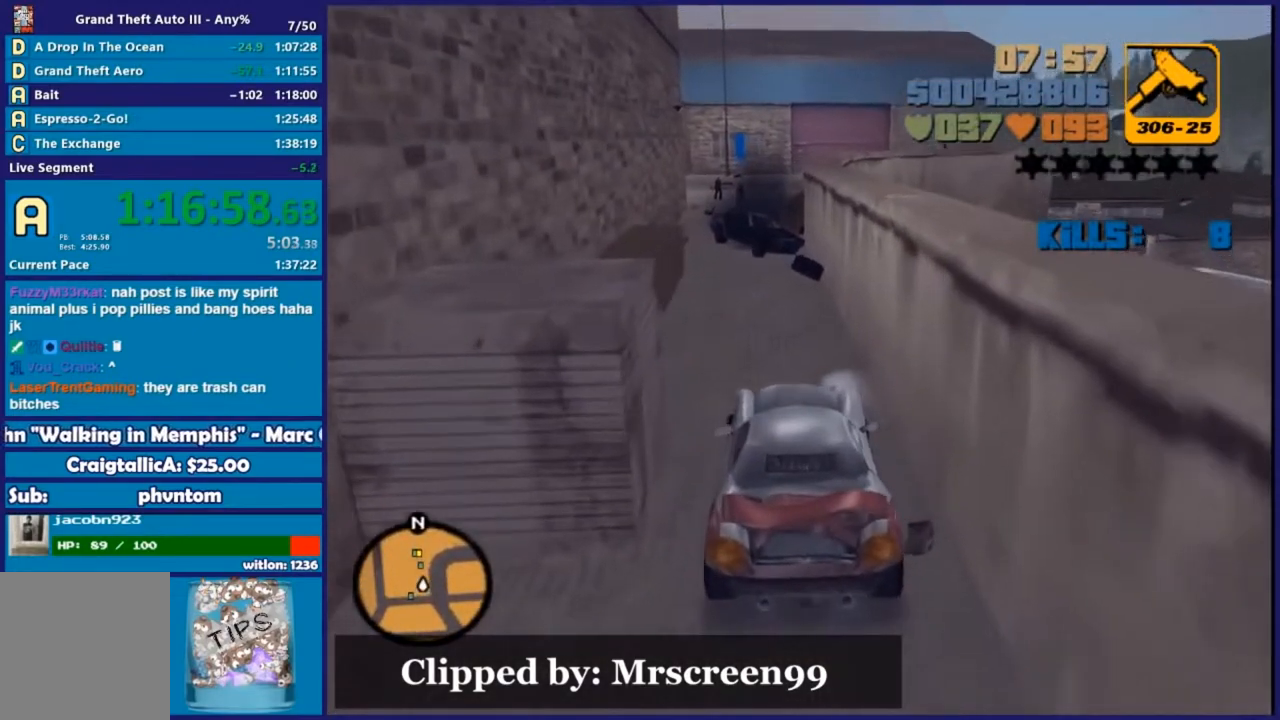
{"buttons": [], "left_stick": "center", "right_stick": "center", "events": [[37, "left_stick", "center"], [256, "R2", "down"], [311, "left_stick", "left"], [439, "R2", "up"], [439, "left_stick", "center"]]}
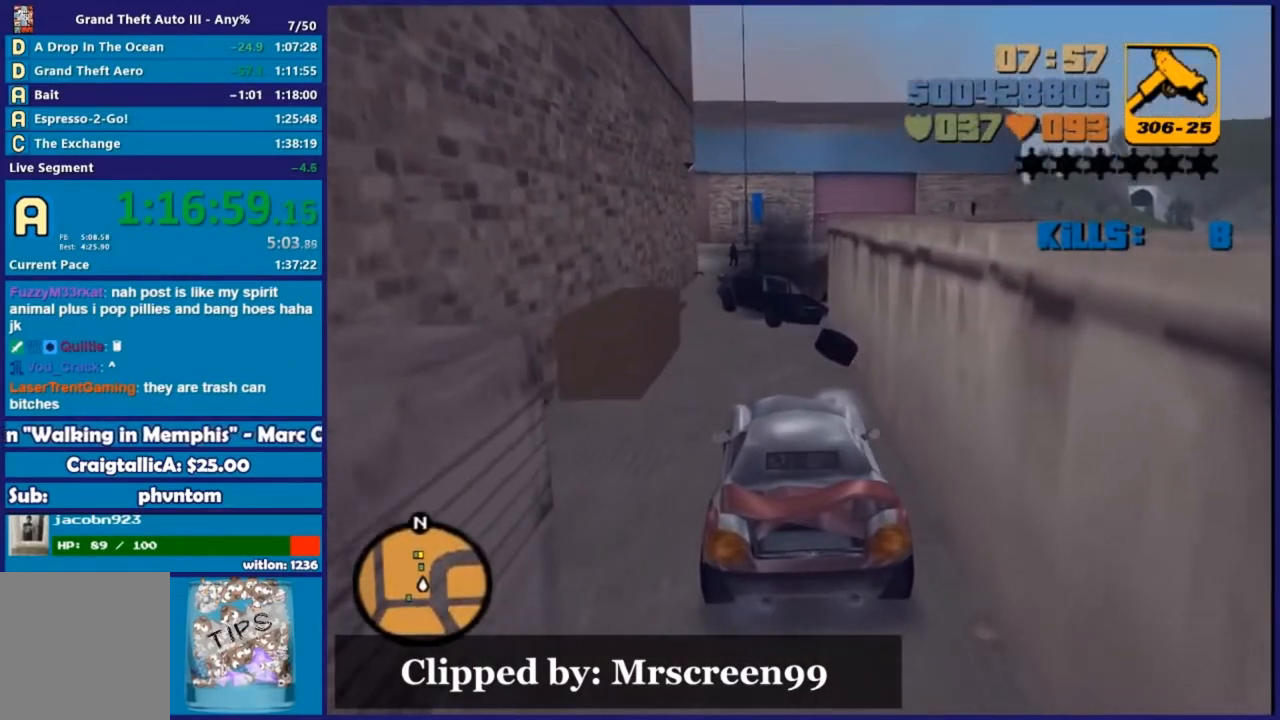
{"buttons": ["L2"], "left_stick": "center", "right_stick": "center", "events": [[74, "left_stick", "left"], [238, "left_stick", "center"], [495, "L2", "down"]]}
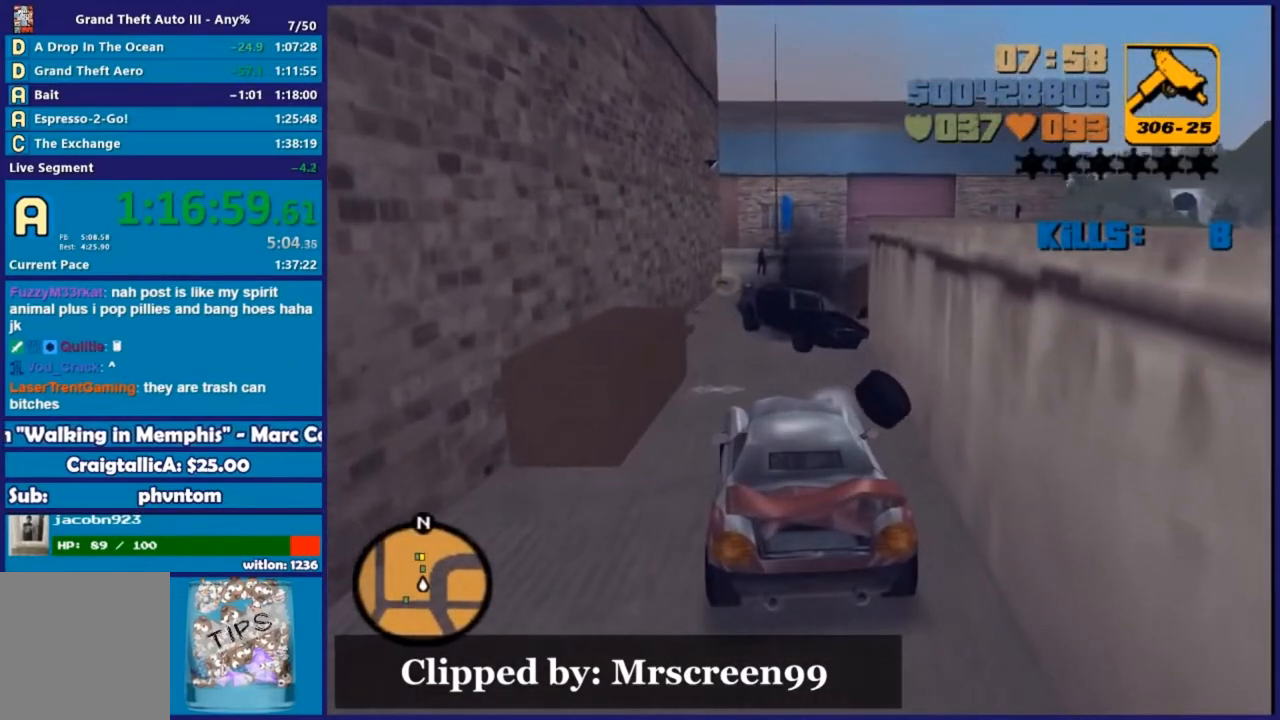
{"buttons": [], "left_stick": "left", "right_stick": "center", "events": [[311, "L2", "up"], [421, "left_stick", "left"]]}